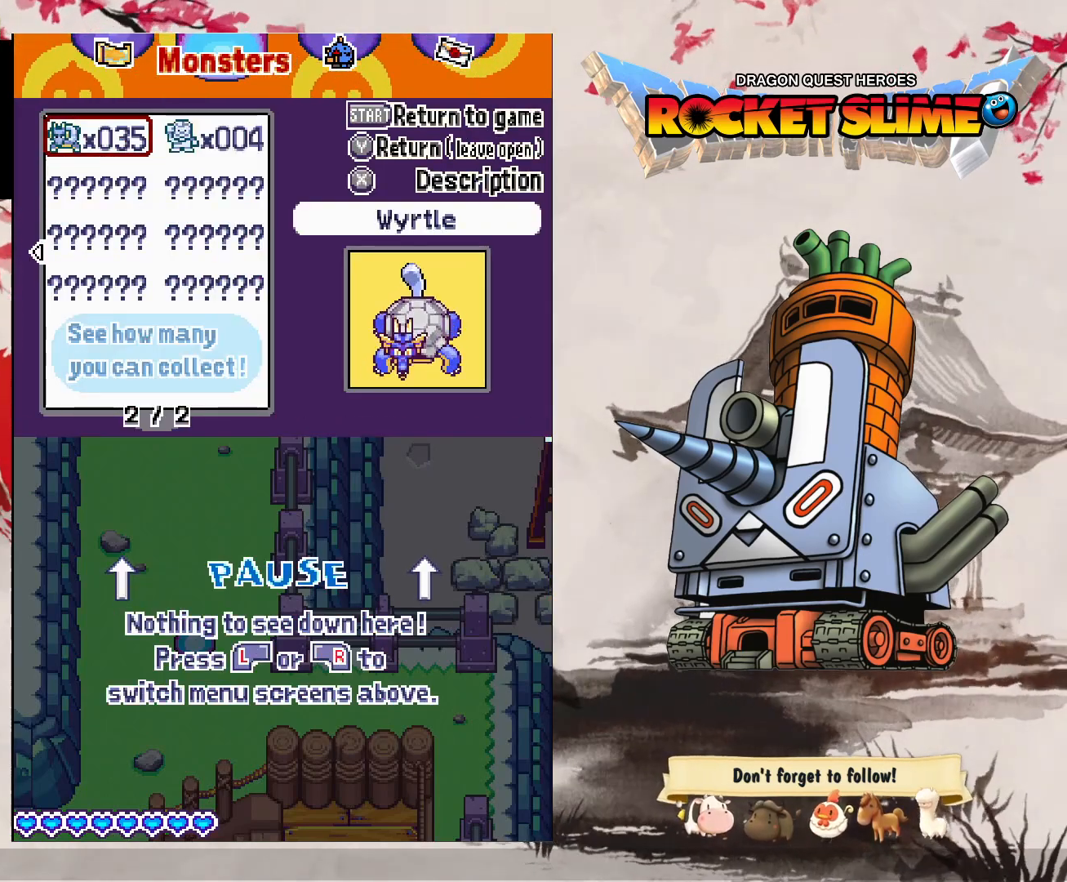
Gameplay with a controller (Xbox layout); each line is a JSON object with the inputs held at the frame after it (dt_ms = milliseconds from this image to that frame). "events" lists button and stick changes between this image and that frame as [ms after this image, input, new state], when the widget could be followed in between. Not read: DPAD_DOWN DPAD_LEFT DPAD_RIGHT DPAD_UP L1 L2 L3 R2 R3 other_buttons.
{"dt_ms": 500, "buttons": [], "left_stick": "center", "right_stick": "center", "events": [[183, "B", "down"], [500, "B", "up"]]}
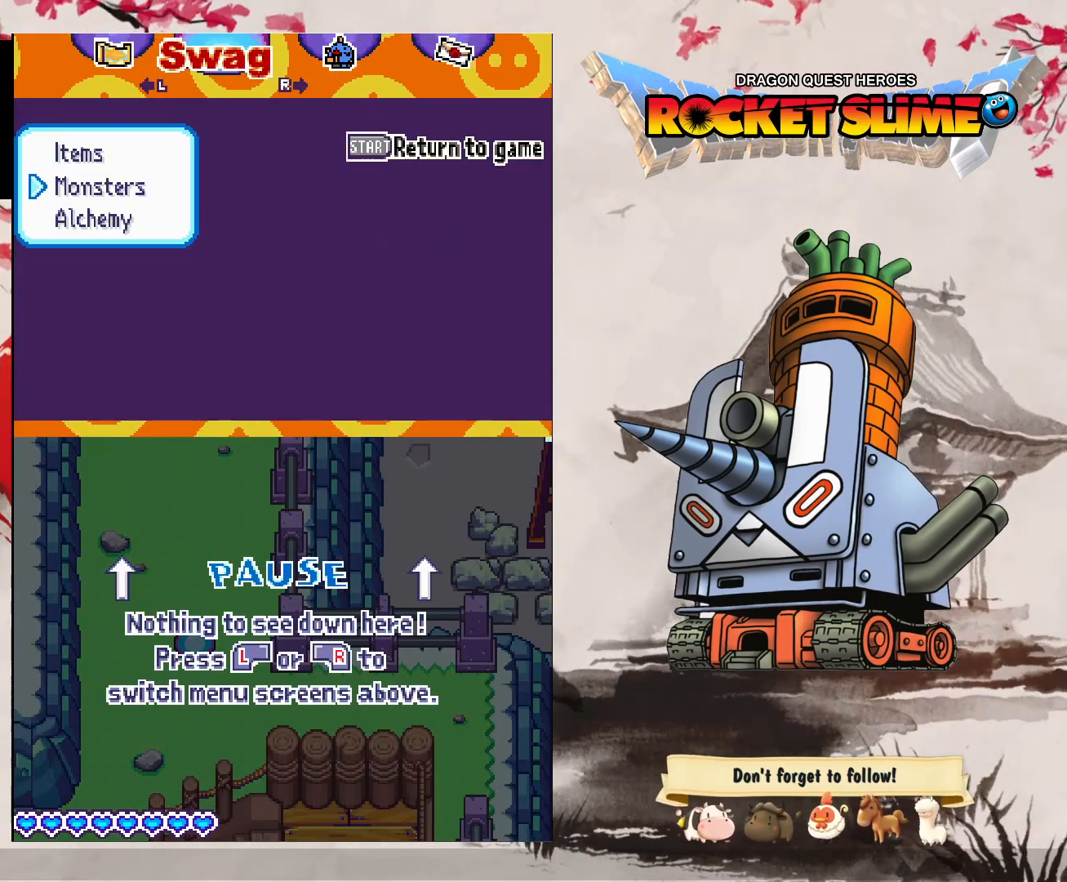
{"dt_ms": 500, "buttons": [], "left_stick": "center", "right_stick": "center", "events": [[133, "B", "down"], [400, "B", "up"]]}
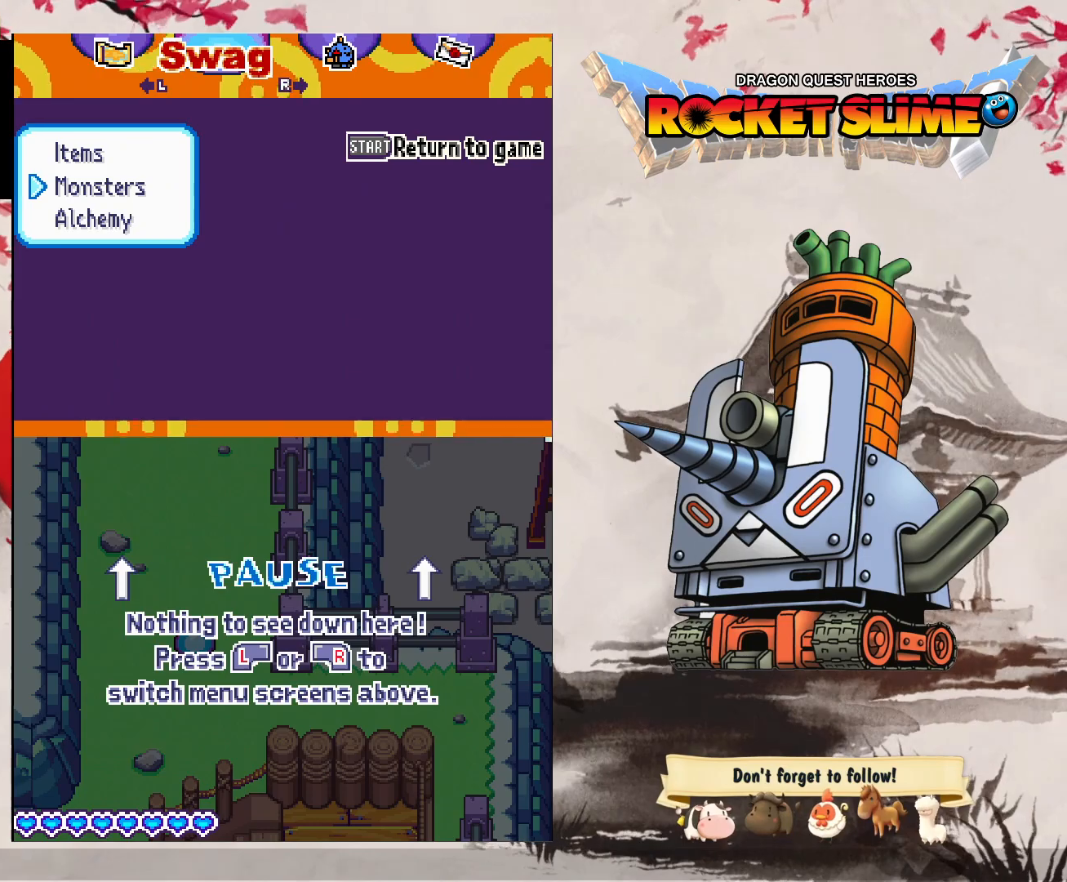
{"dt_ms": 500, "buttons": [], "left_stick": "center", "right_stick": "center", "events": []}
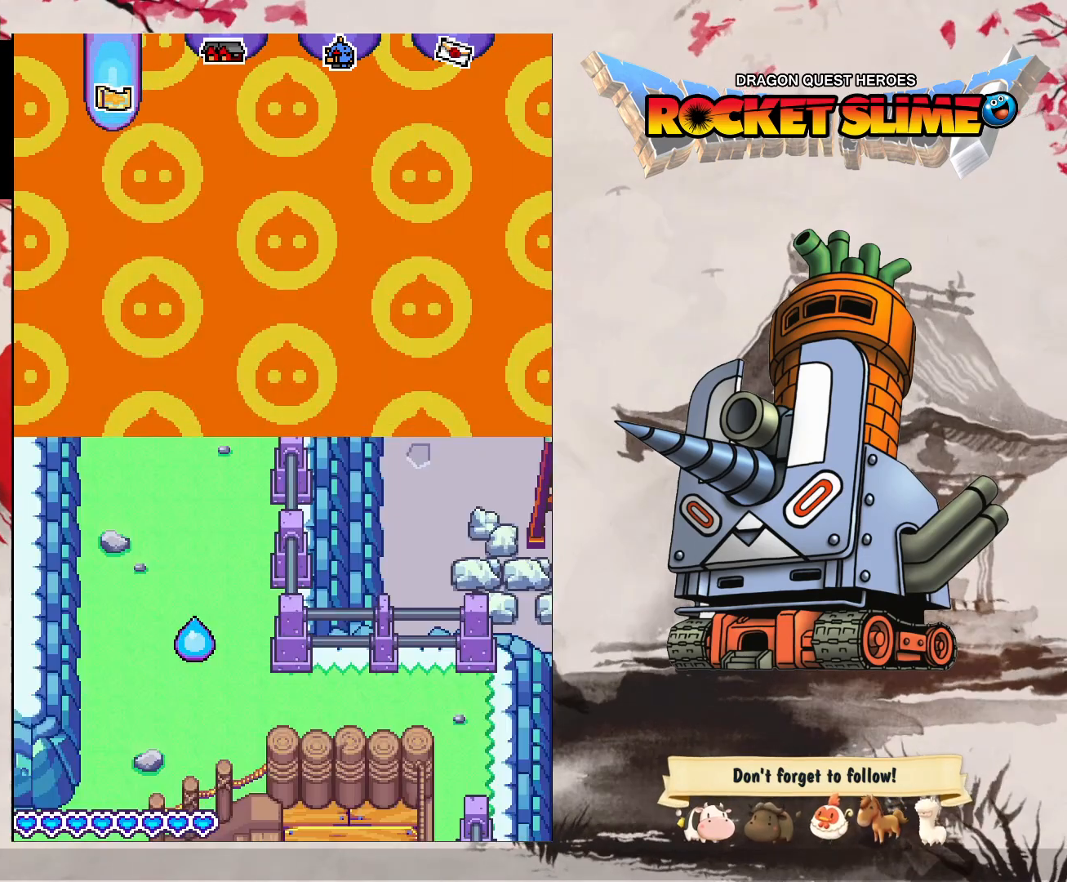
{"dt_ms": 500, "buttons": [], "left_stick": "center", "right_stick": "center", "events": []}
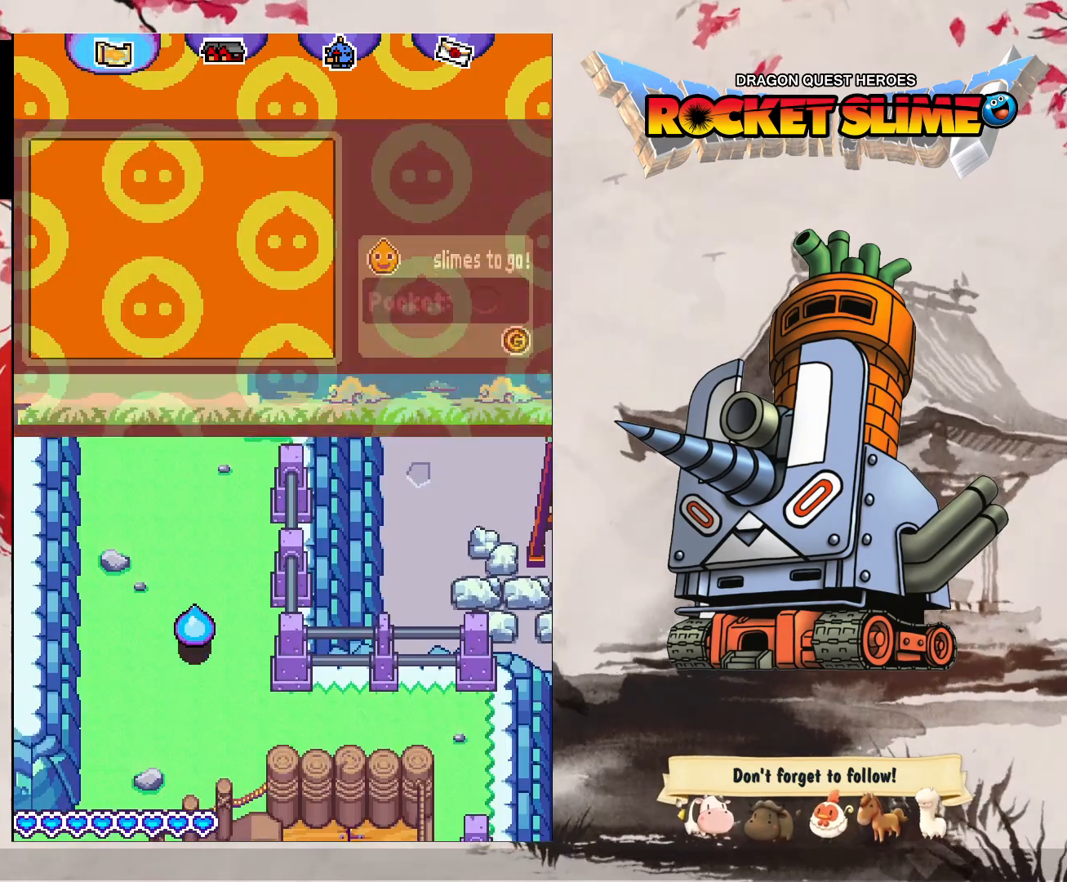
{"dt_ms": 500, "buttons": [], "left_stick": "center", "right_stick": "center", "events": []}
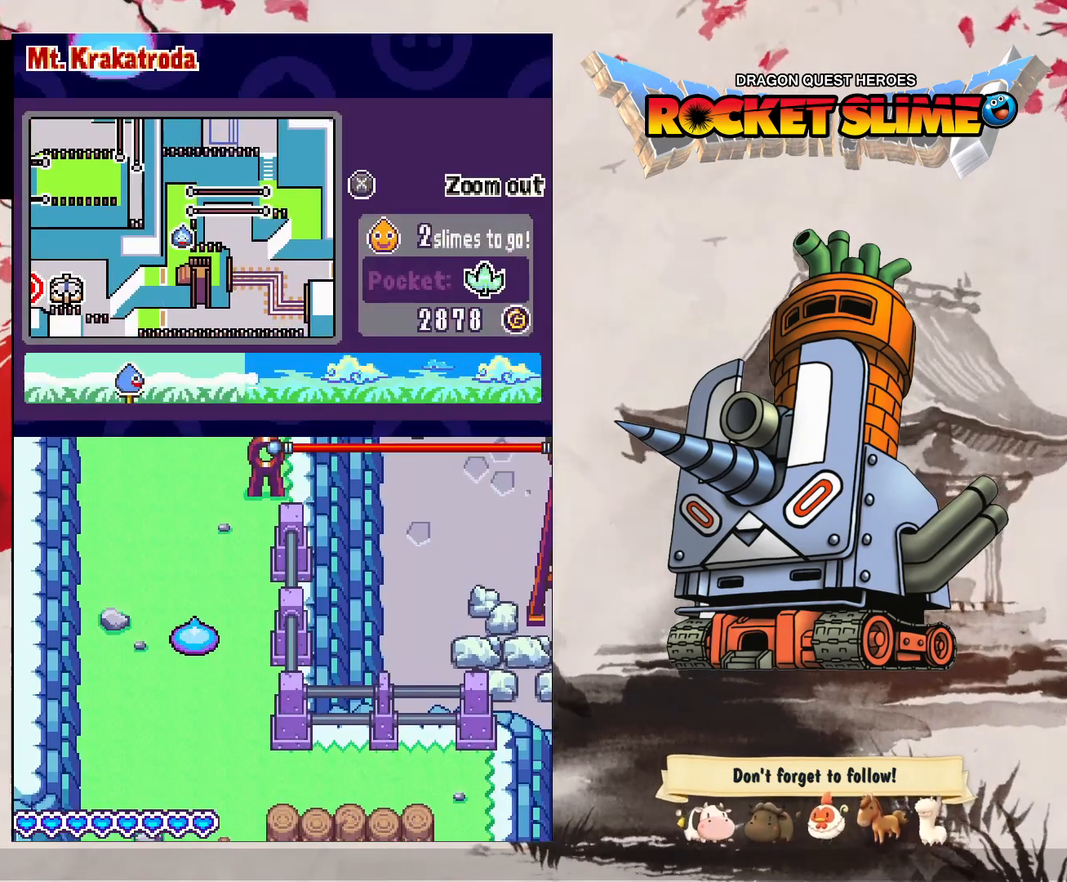
{"dt_ms": 500, "buttons": [], "left_stick": "center", "right_stick": "center", "events": []}
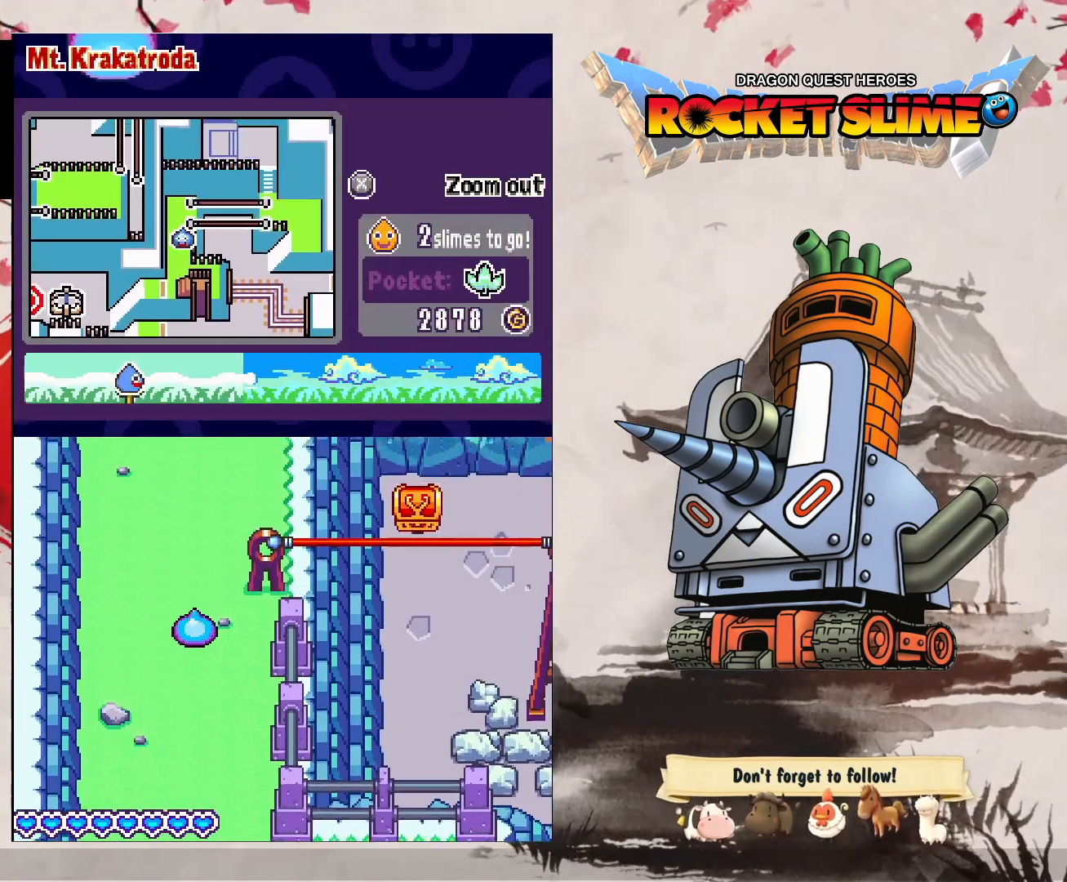
{"dt_ms": 500, "buttons": [], "left_stick": "center", "right_stick": "center", "events": []}
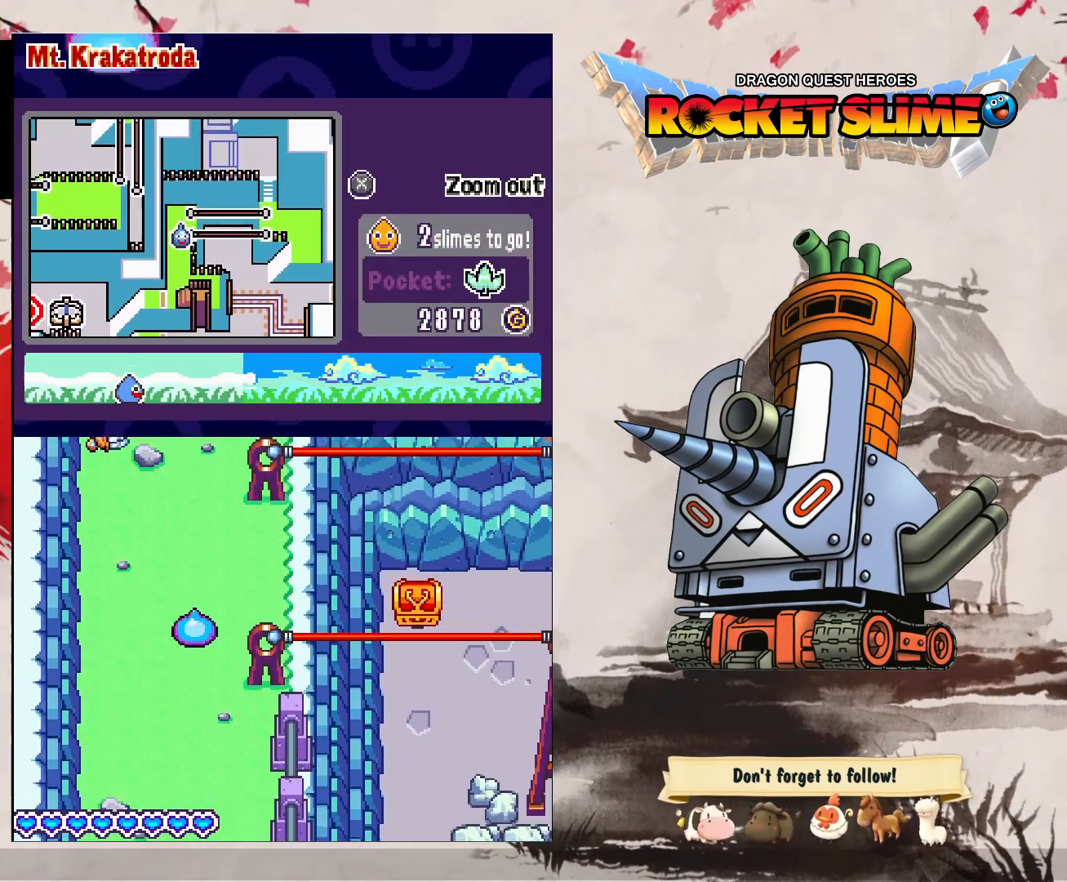
{"dt_ms": 500, "buttons": [], "left_stick": "center", "right_stick": "center", "events": []}
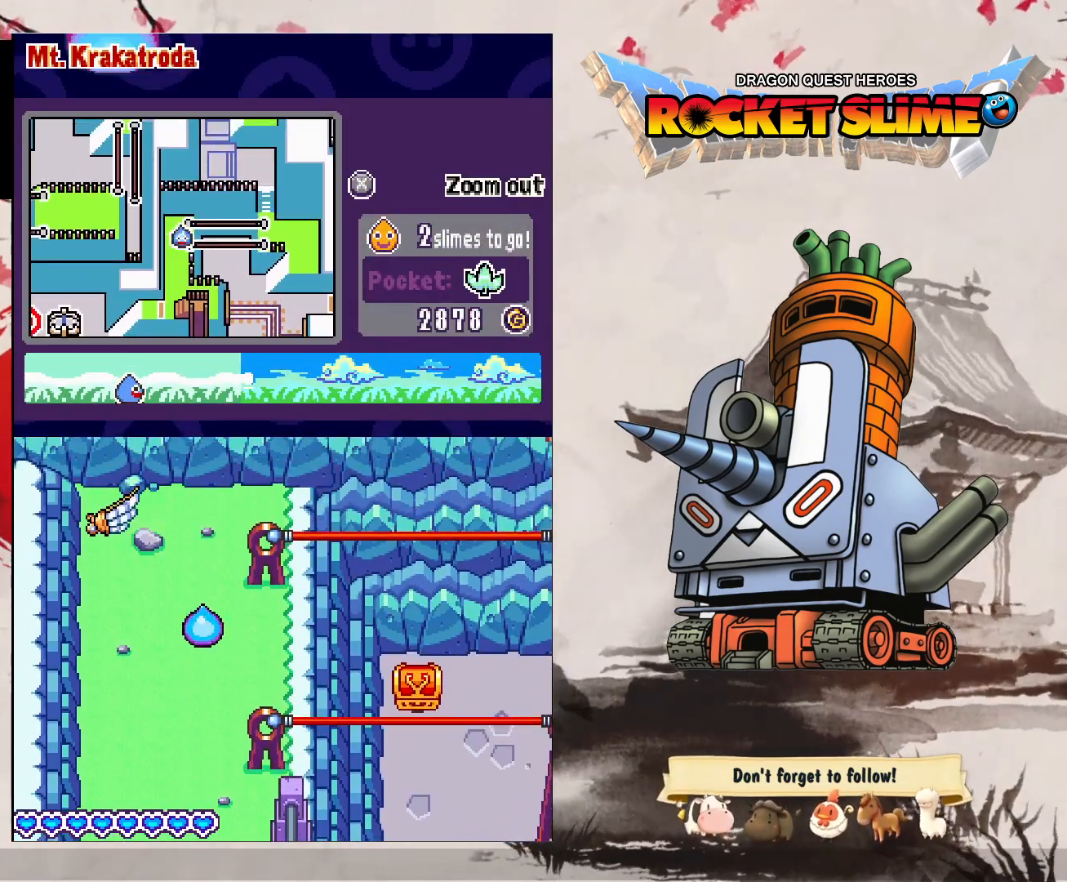
{"dt_ms": 500, "buttons": [], "left_stick": "center", "right_stick": "center", "events": []}
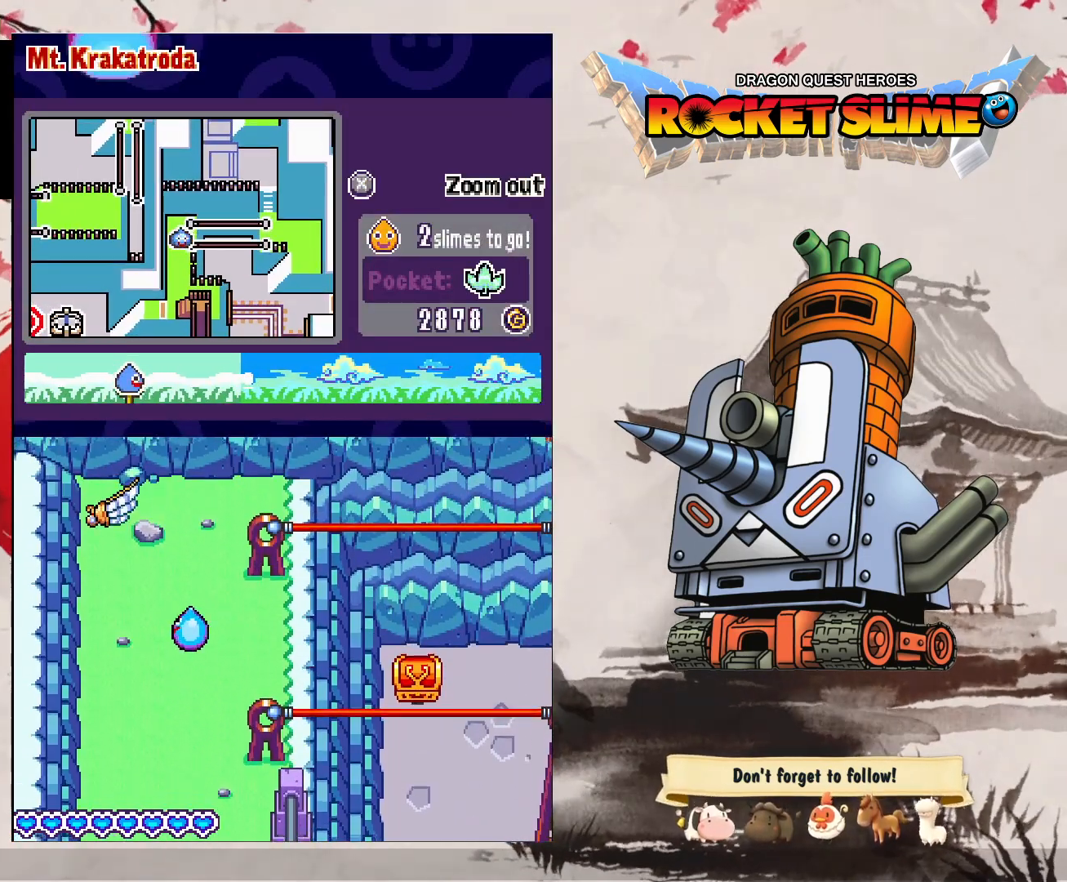
{"dt_ms": 500, "buttons": [], "left_stick": "center", "right_stick": "center", "events": []}
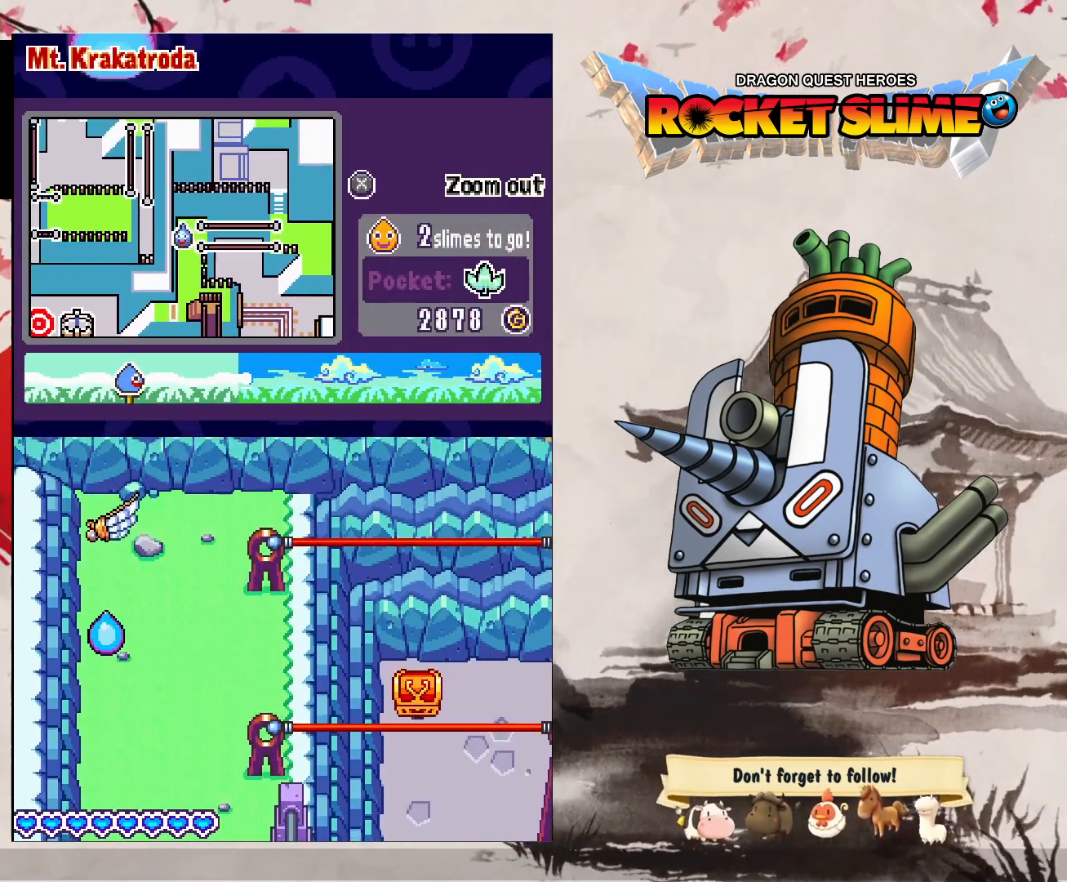
{"dt_ms": 500, "buttons": [], "left_stick": "center", "right_stick": "center", "events": [[17, "Y", "down"], [417, "Y", "up"]]}
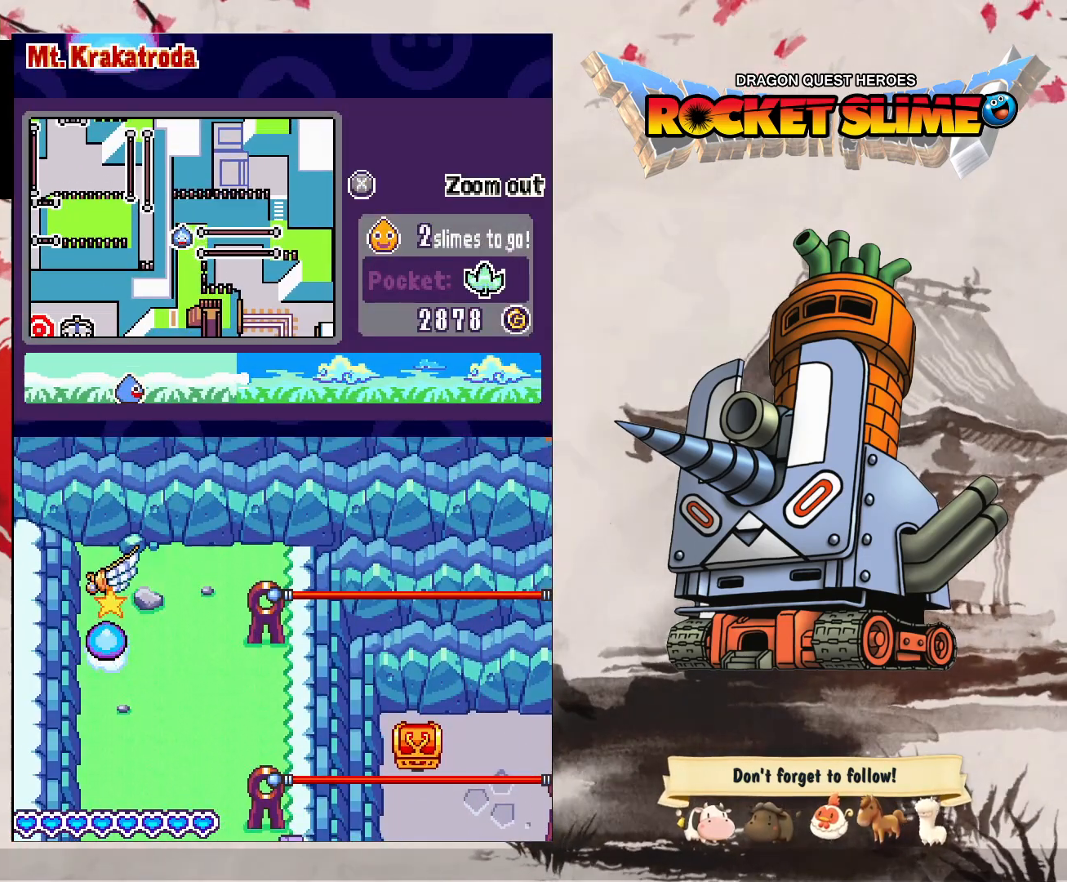
{"dt_ms": 500, "buttons": [], "left_stick": "center", "right_stick": "center", "events": []}
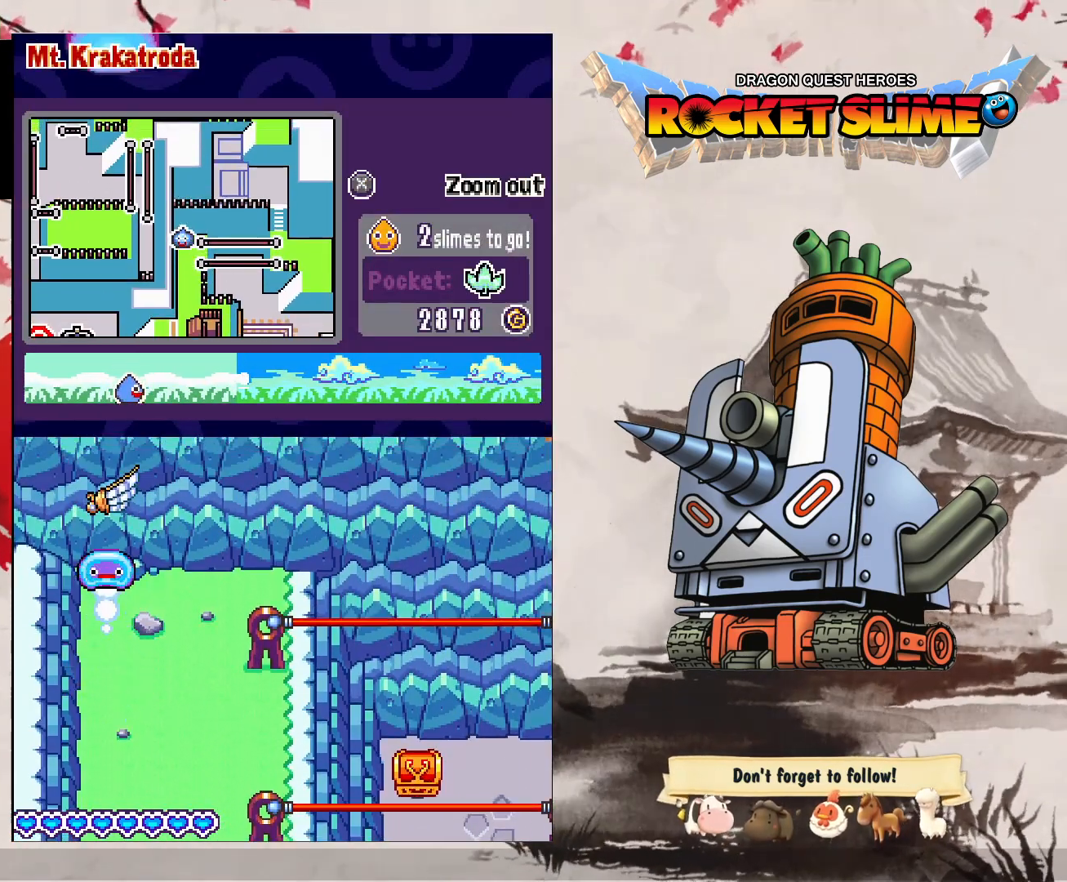
{"dt_ms": 500, "buttons": [], "left_stick": "center", "right_stick": "center", "events": []}
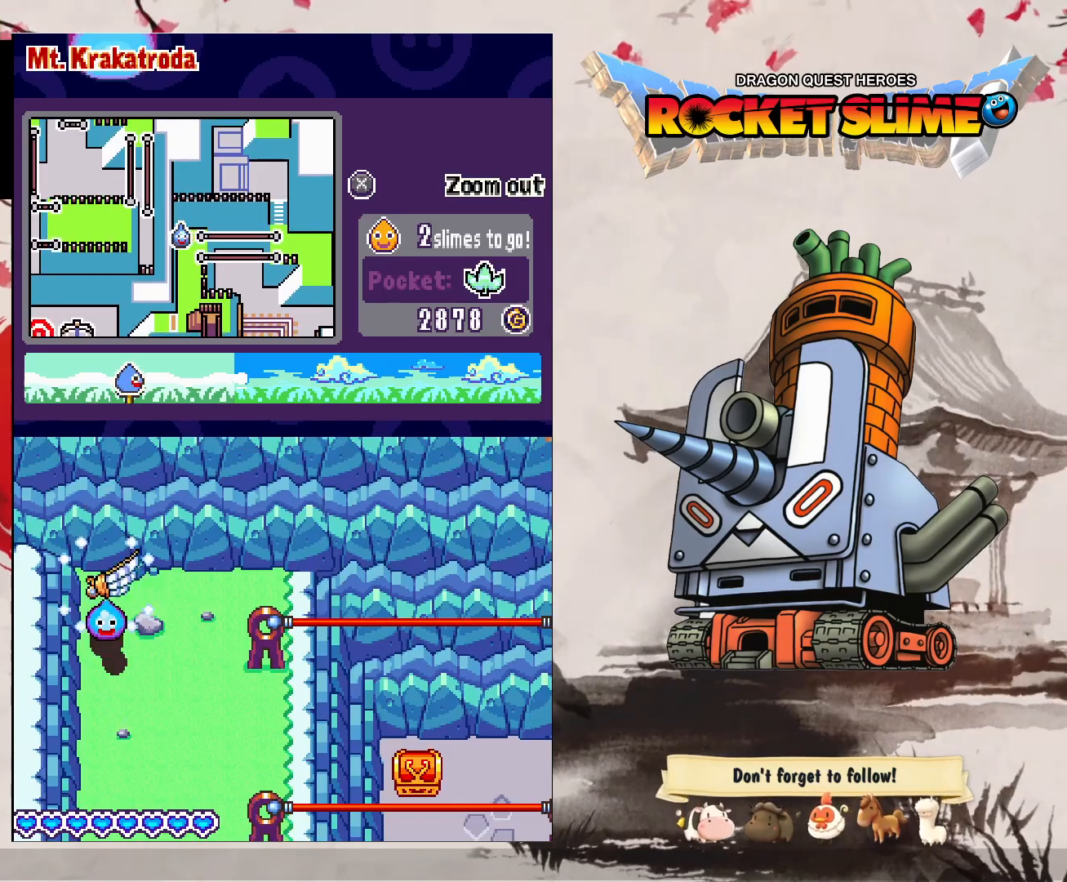
{"dt_ms": 500, "buttons": [], "left_stick": "center", "right_stick": "center", "events": []}
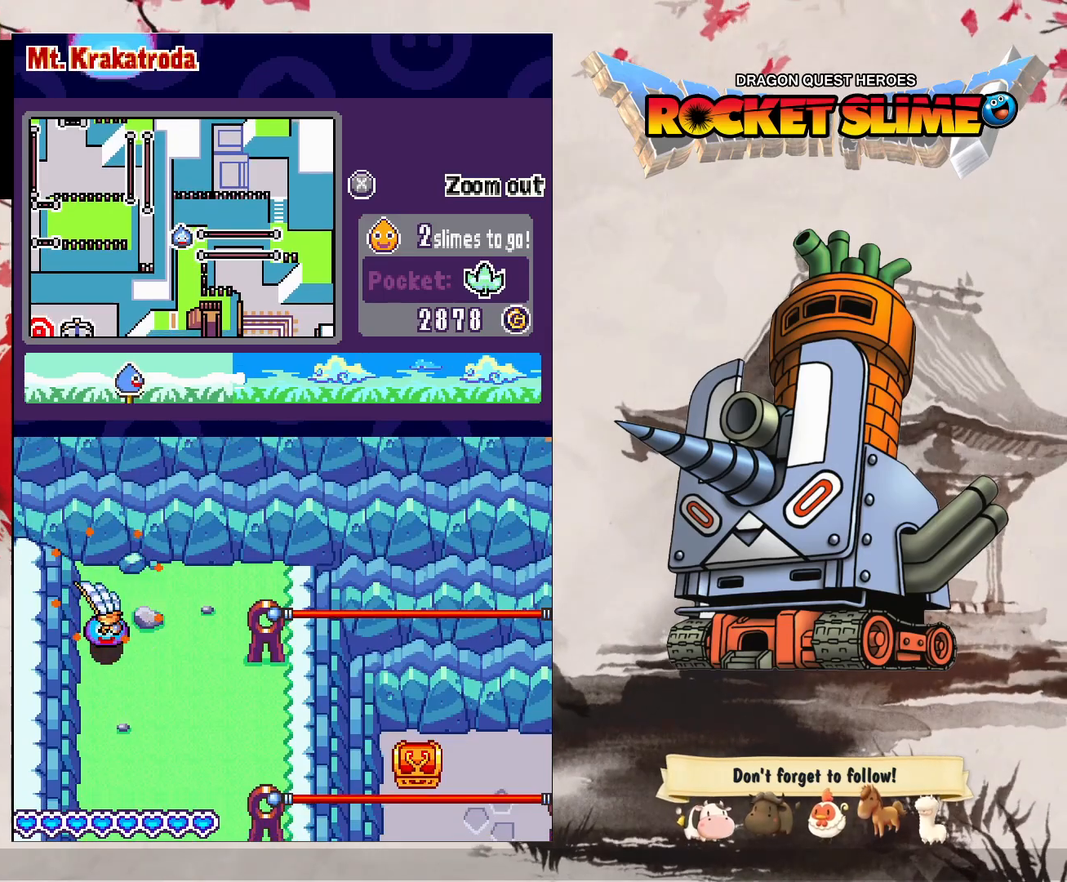
{"dt_ms": 1000, "buttons": ["Y"], "left_stick": "center", "right_stick": "center"}
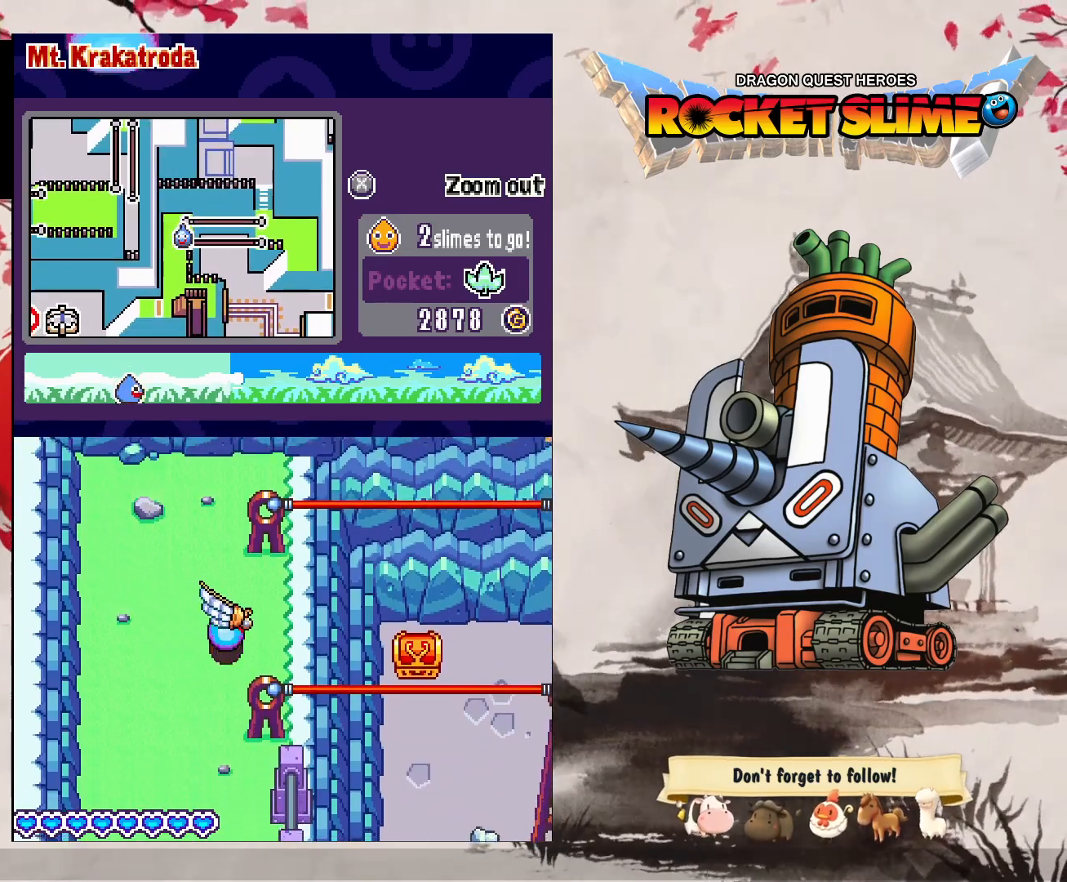
{"dt_ms": 500, "buttons": ["Y"], "left_stick": "center", "right_stick": "center", "events": []}
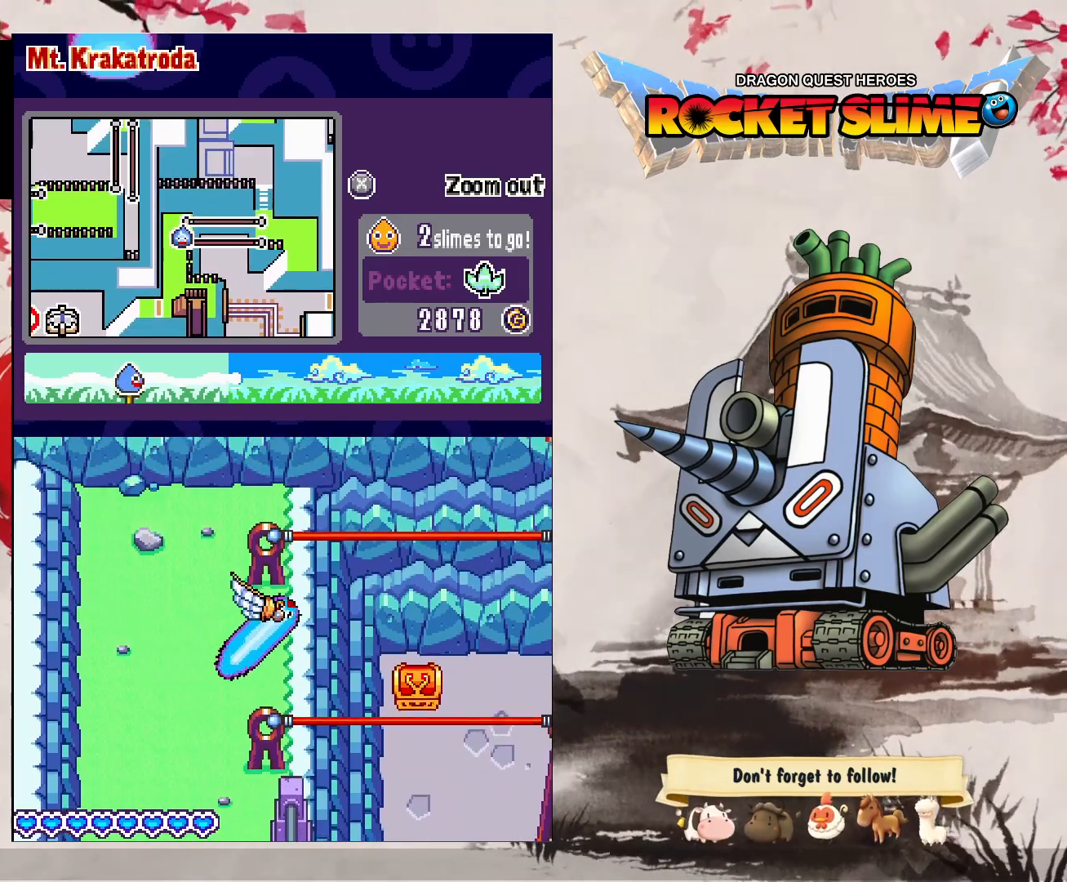
{"dt_ms": 500, "buttons": [], "left_stick": "center", "right_stick": "center", "events": [[233, "Y", "up"]]}